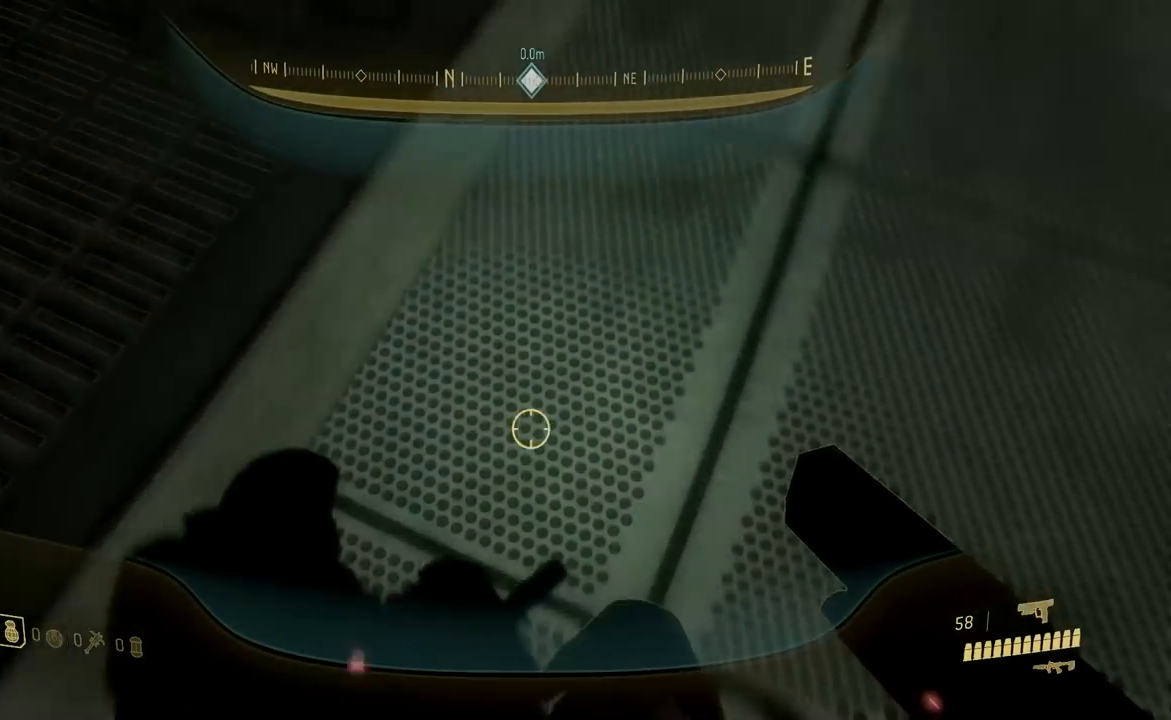
Gameplay with a controller (Xbox layout); each line is a JSON object with the inputs held at the frame after it. "events" lists button and stick changes between this image and that frame as [ms after this image, input, new state], when the widget could be followed in between.
{"buttons": [], "left_stick": "center", "right_stick": "up", "events": []}
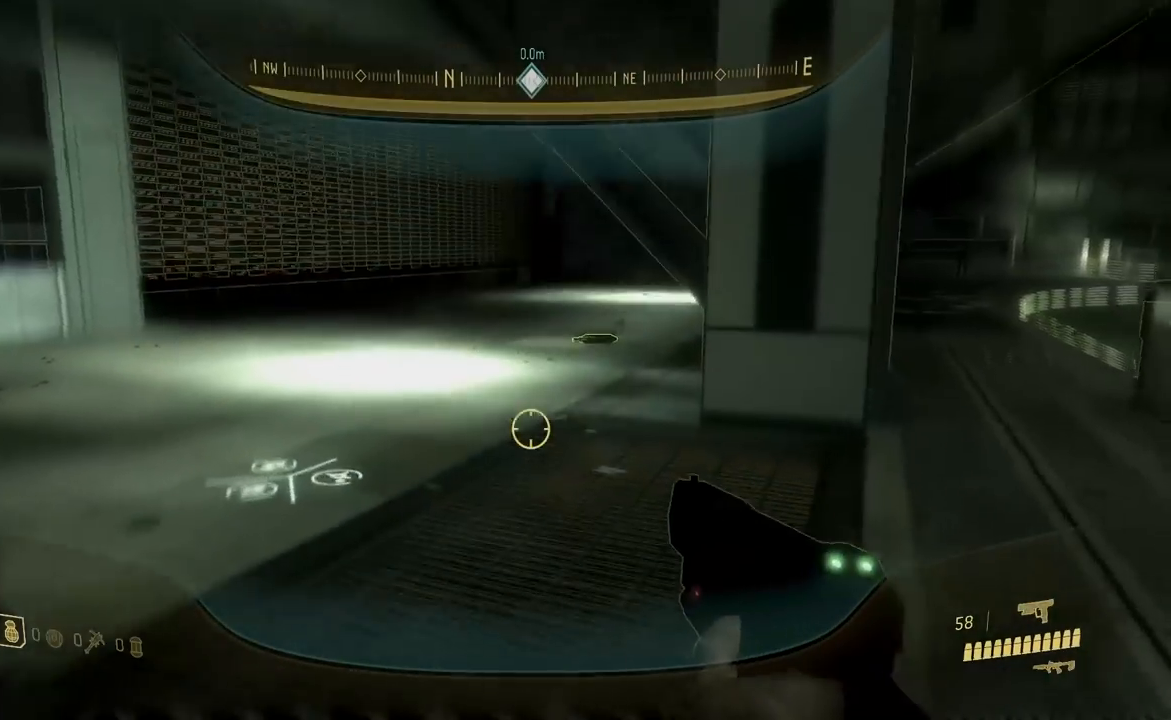
{"buttons": ["L3"], "left_stick": "center", "right_stick": "down"}
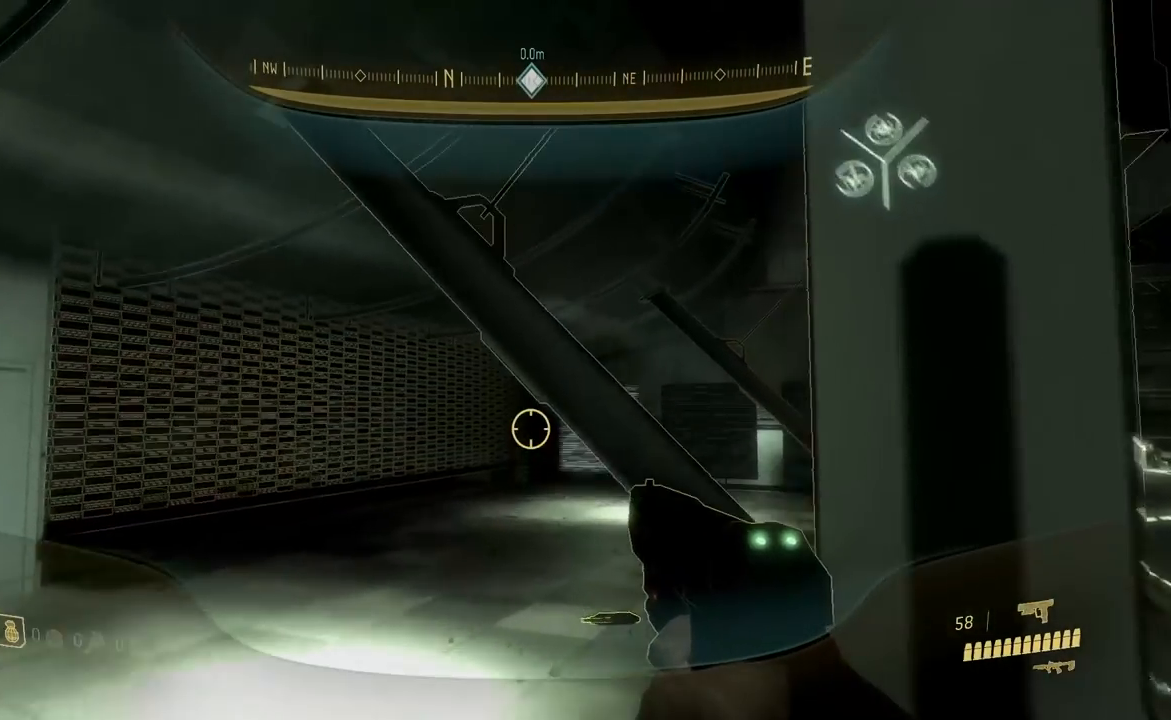
{"buttons": ["L3"], "left_stick": "up-left", "right_stick": "down", "events": [[267, "left_stick", "up-left"]]}
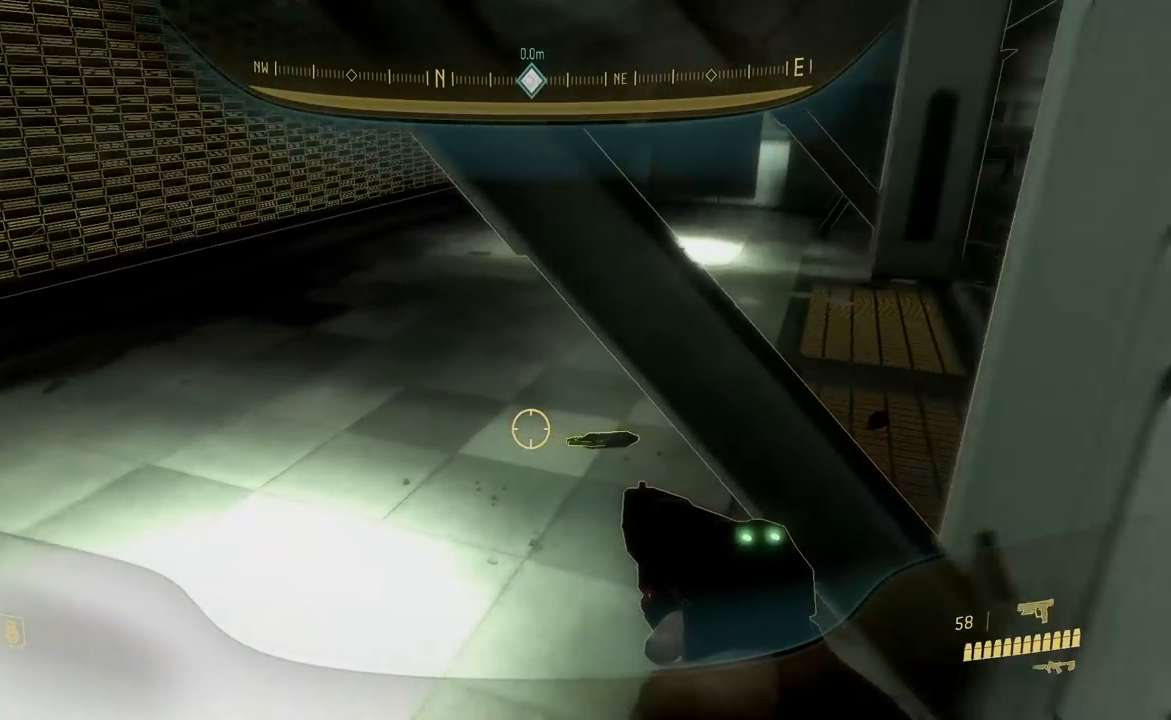
{"buttons": [], "left_stick": "center", "right_stick": "up-right", "events": [[117, "L3", "up"], [150, "left_stick", "center"], [217, "right_stick", "right"], [384, "right_stick", "up-right"]]}
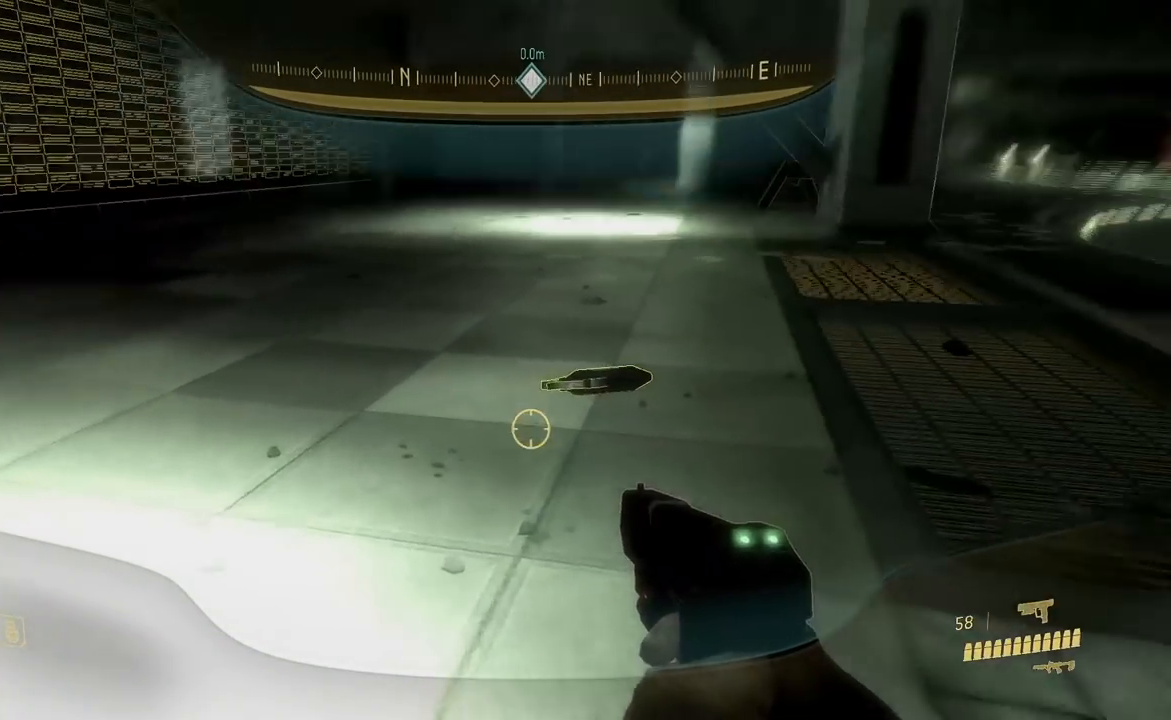
{"buttons": ["R1"], "left_stick": "center", "right_stick": "center", "events": [[17, "R1", "down"], [317, "right_stick", "center"]]}
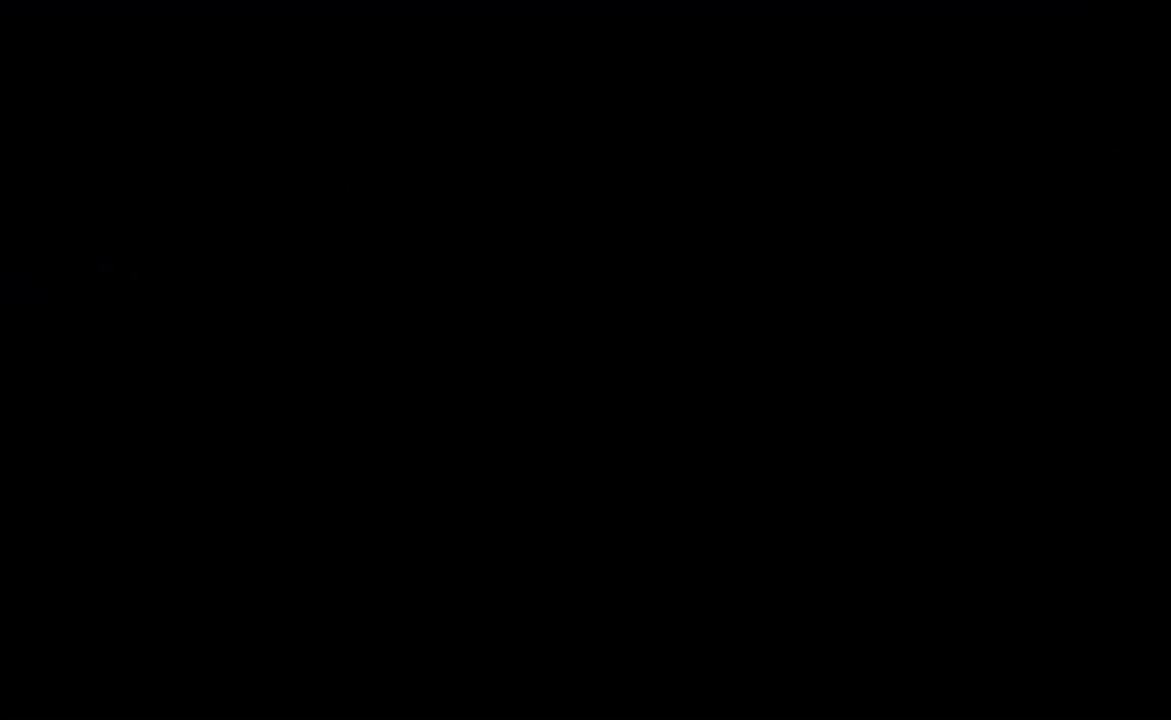
{"buttons": [], "left_stick": "center", "right_stick": "center", "events": [[166, "R1", "up"]]}
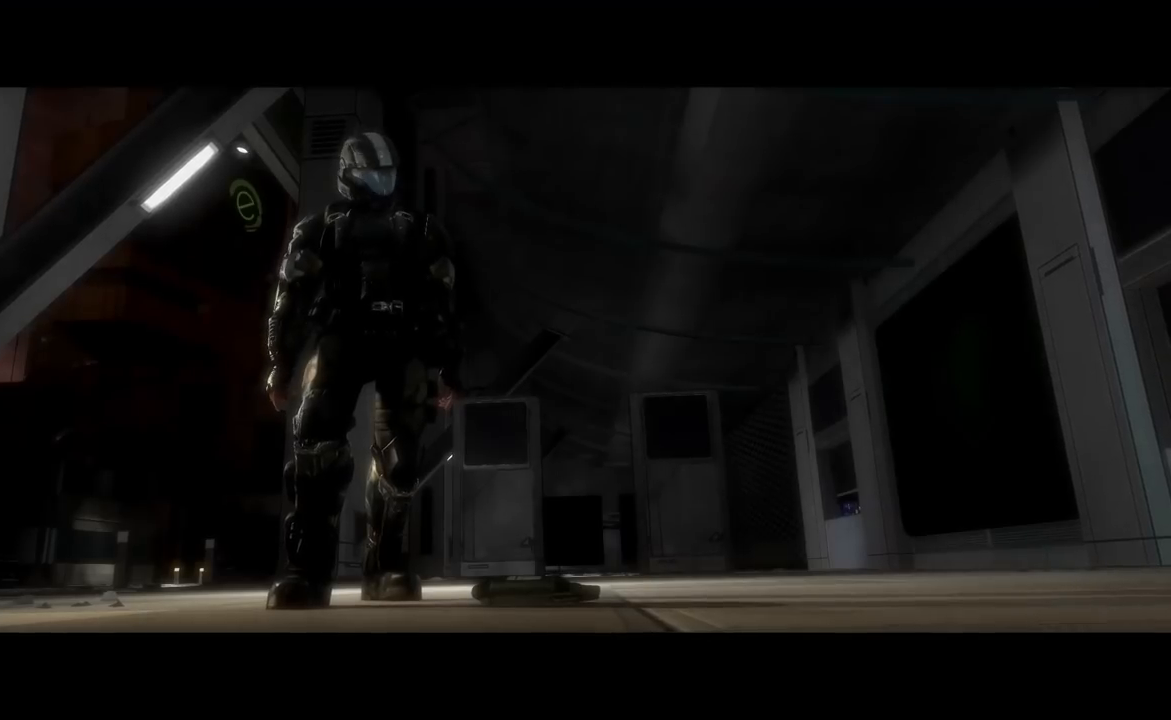
{"buttons": [], "left_stick": "center", "right_stick": "center", "events": []}
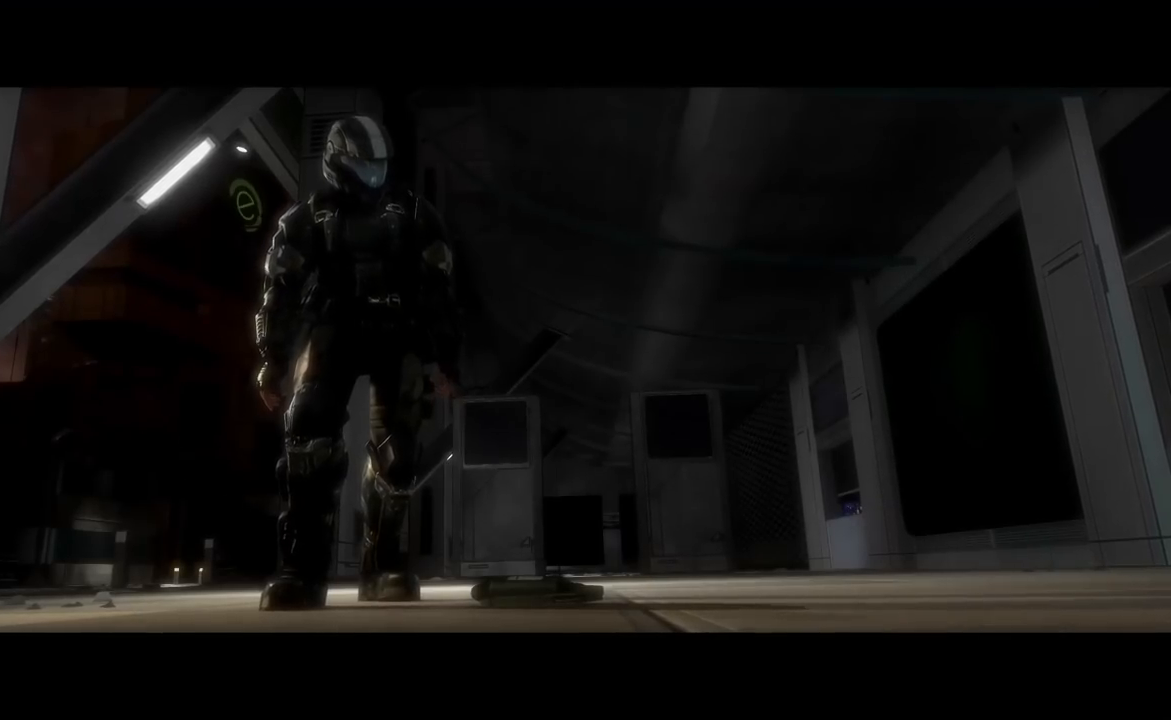
{"buttons": [], "left_stick": "center", "right_stick": "center", "events": []}
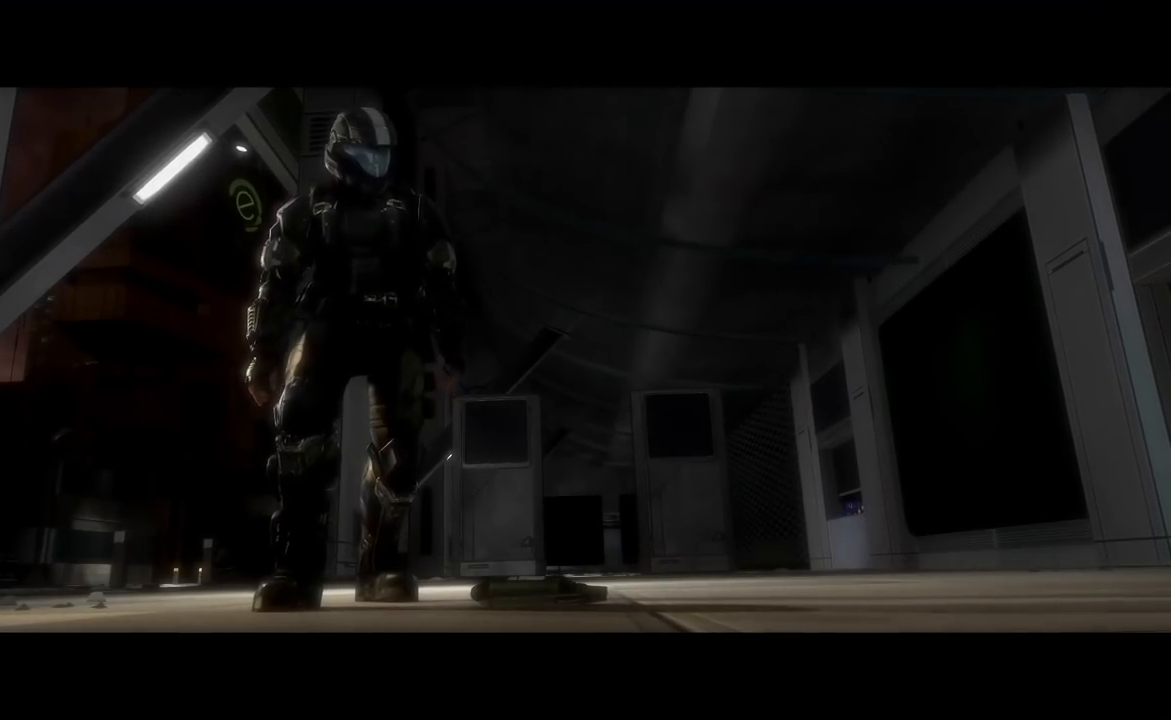
{"buttons": [], "left_stick": "center", "right_stick": "center", "events": []}
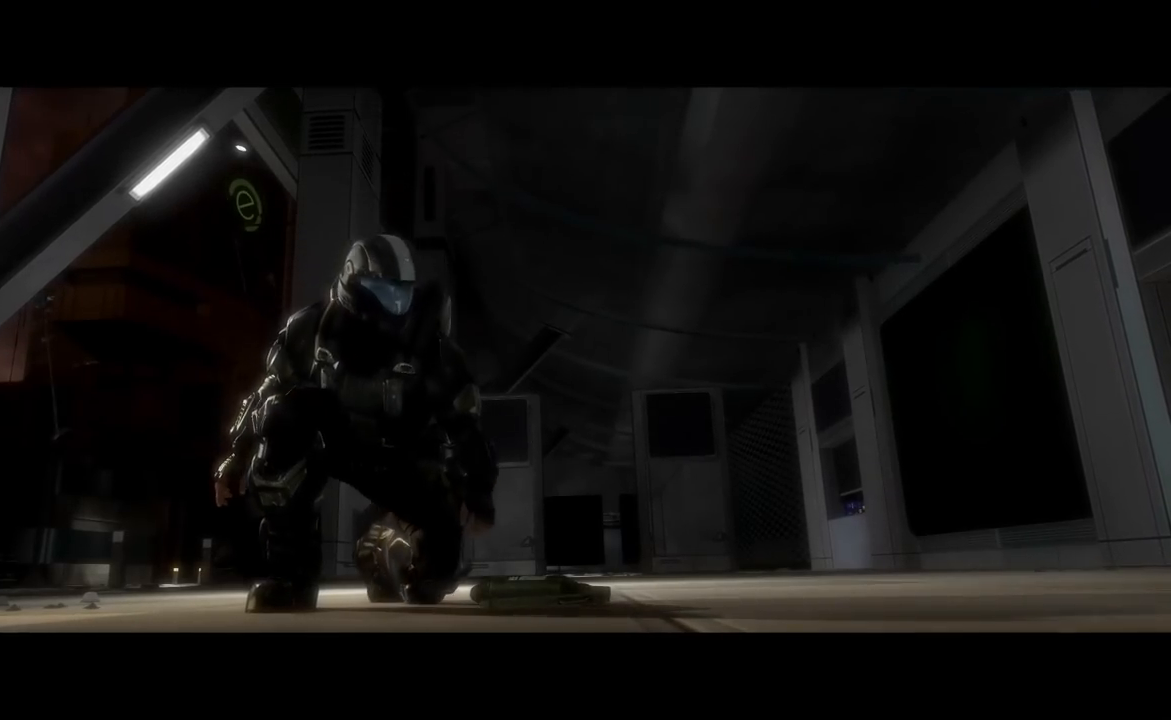
{"buttons": [], "left_stick": "center", "right_stick": "center", "events": []}
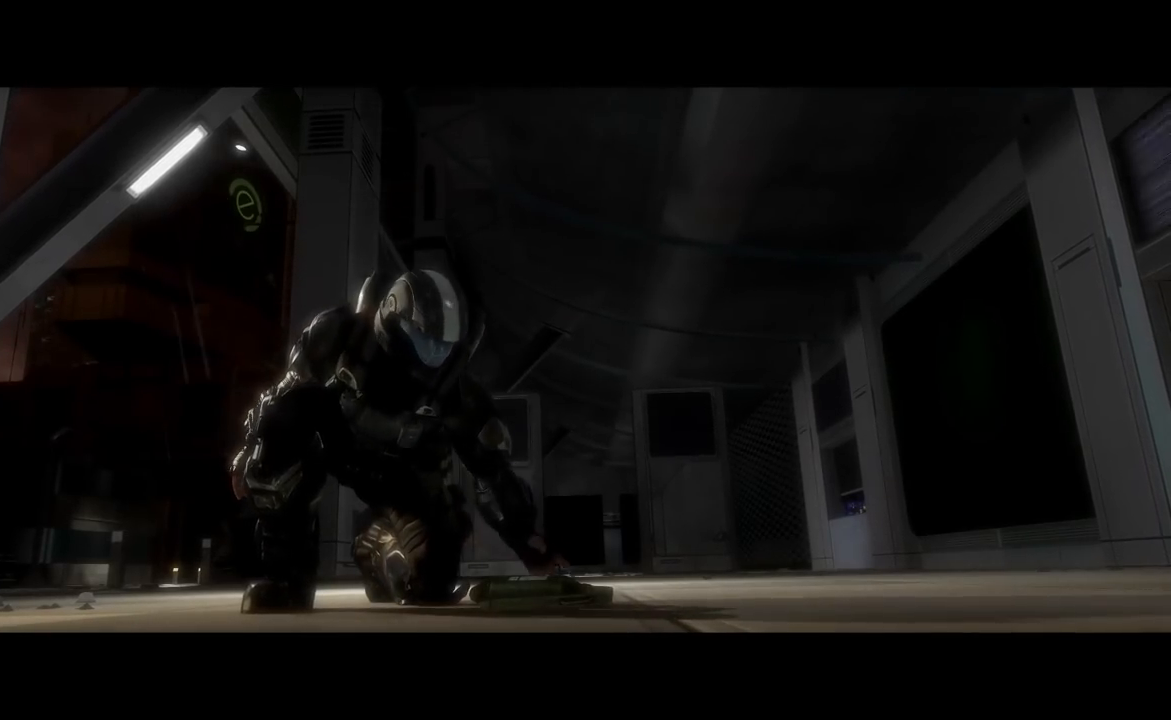
{"buttons": [], "left_stick": "center", "right_stick": "center", "events": []}
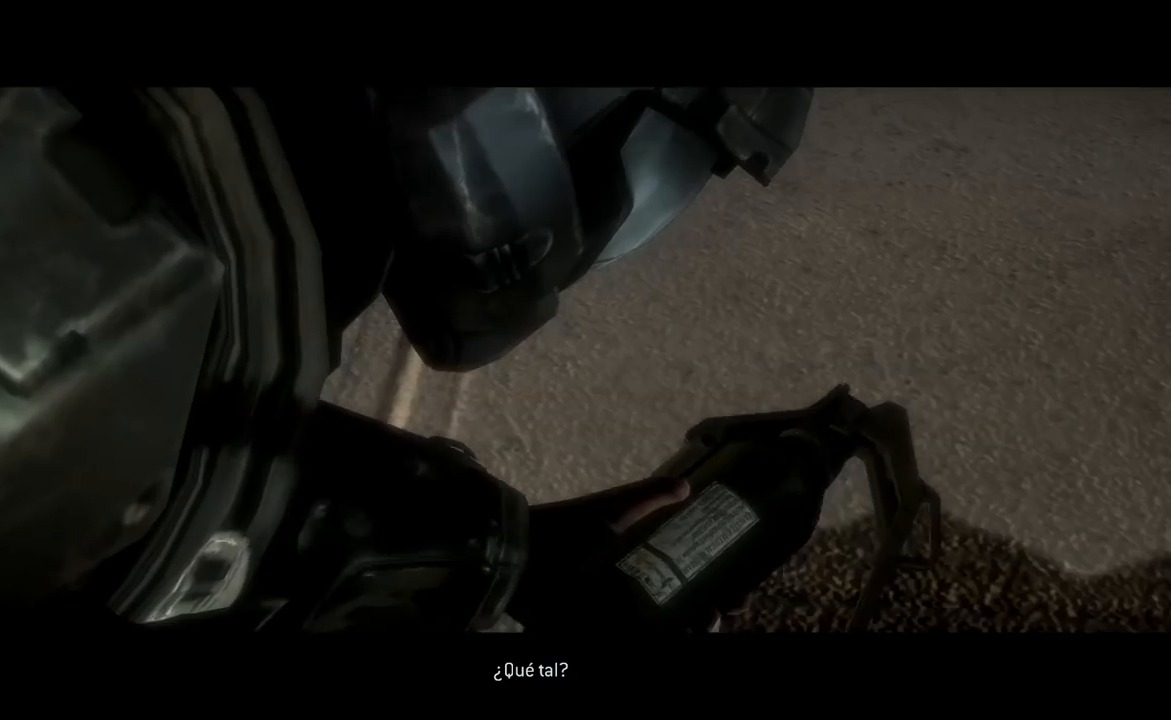
{"buttons": [], "left_stick": "center", "right_stick": "center", "events": []}
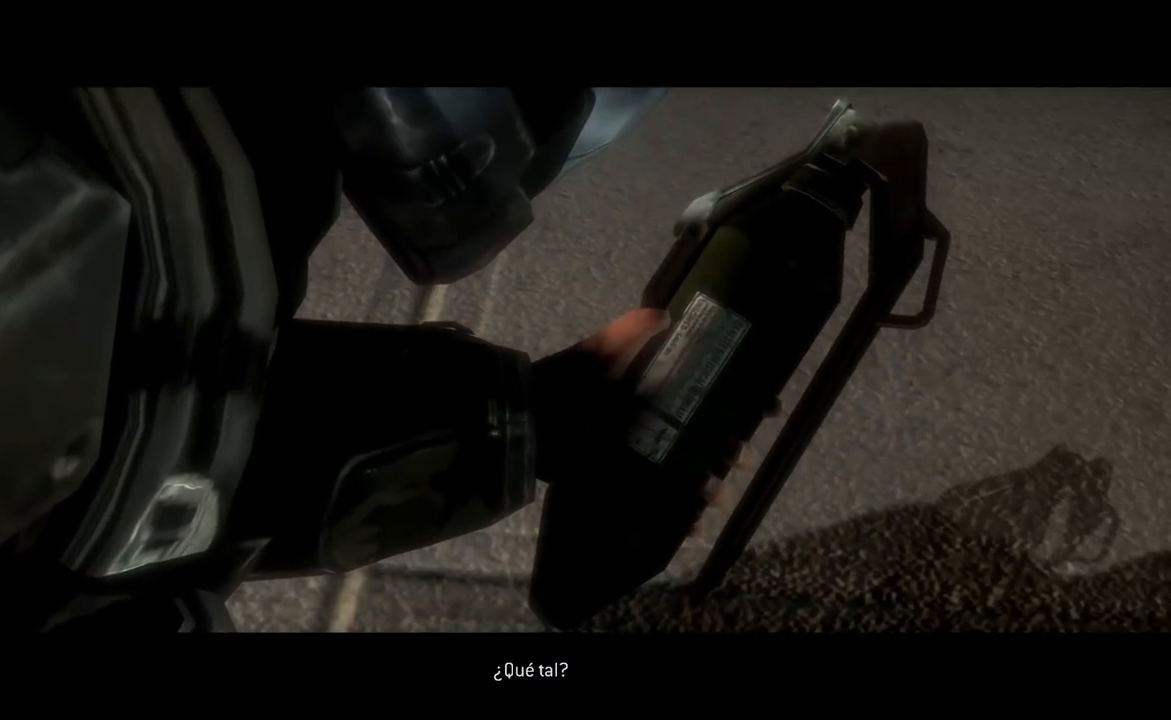
{"buttons": [], "left_stick": "center", "right_stick": "center", "events": [[83, "A", "down"], [184, "B", "down"], [200, "Y", "down"], [267, "A", "up"], [300, "B", "up"], [334, "Y", "up"]]}